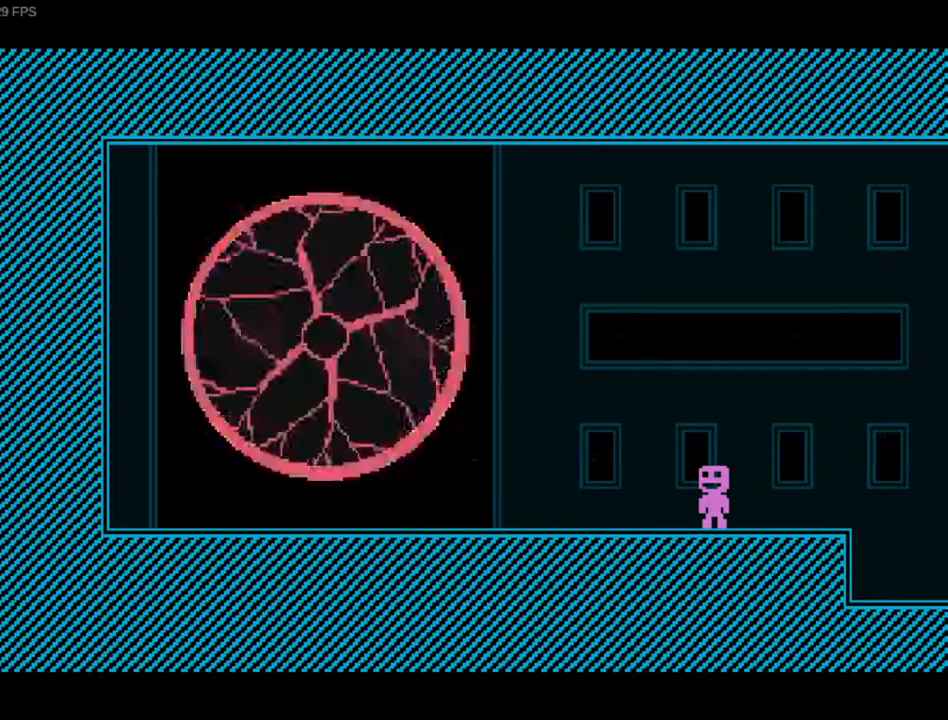
Gameplay with keyboard; each line is a JSON object with the keys held at the frame after it. "events" lists presses ("down") and releases ("up") of "a", "d", "r", "return", "s", "v" and "w" between this image and that frame as [ms after this image, input, new state], when the widget could be followed in between. No other keys are recorded. Mouse input is not recorded.
{"keys": [], "events": []}
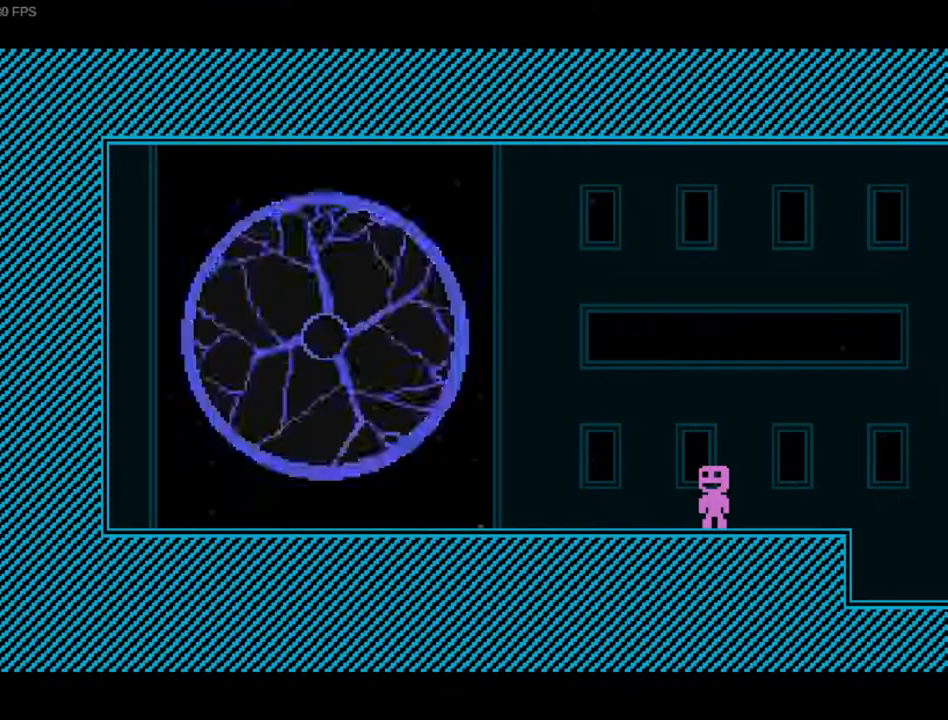
{"keys": [], "events": []}
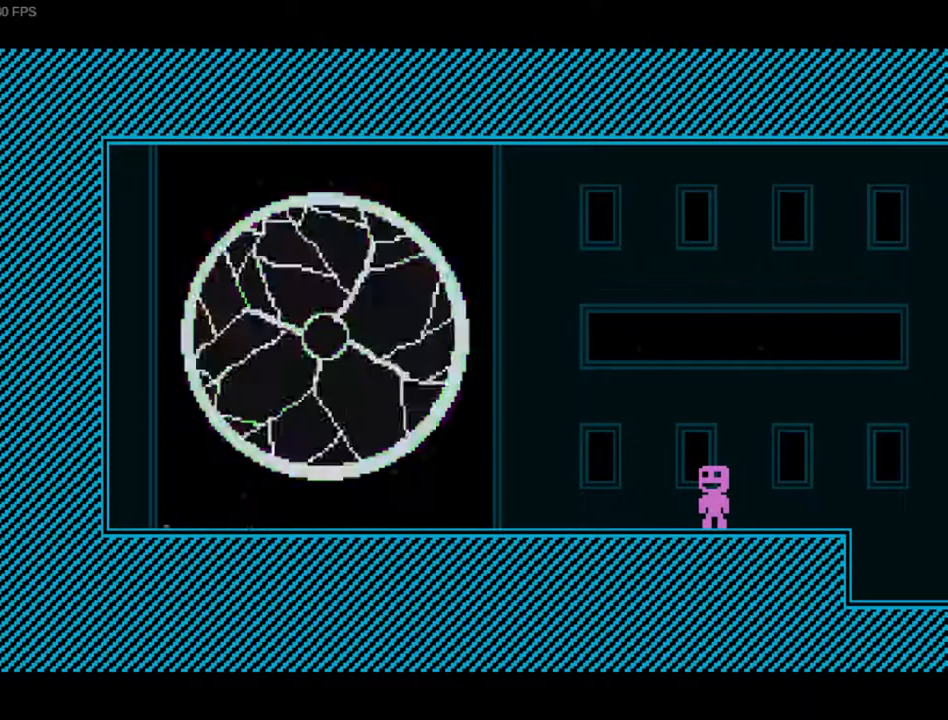
{"keys": [], "events": []}
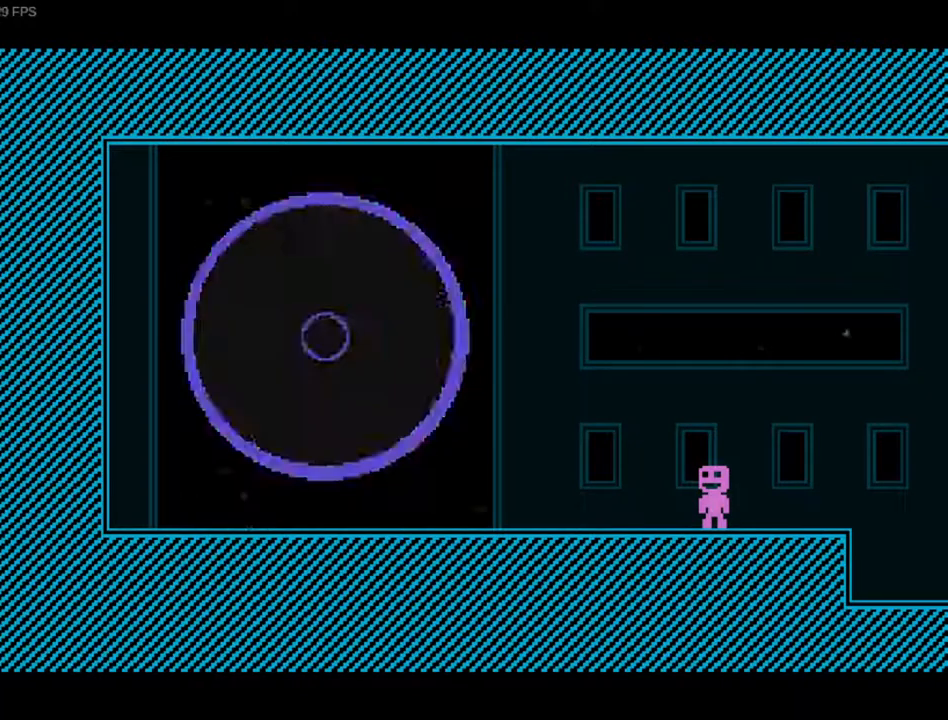
{"keys": ["r"], "events": [[200, "r", "down"], [400, "v", "down"], [500, "v", "up"]]}
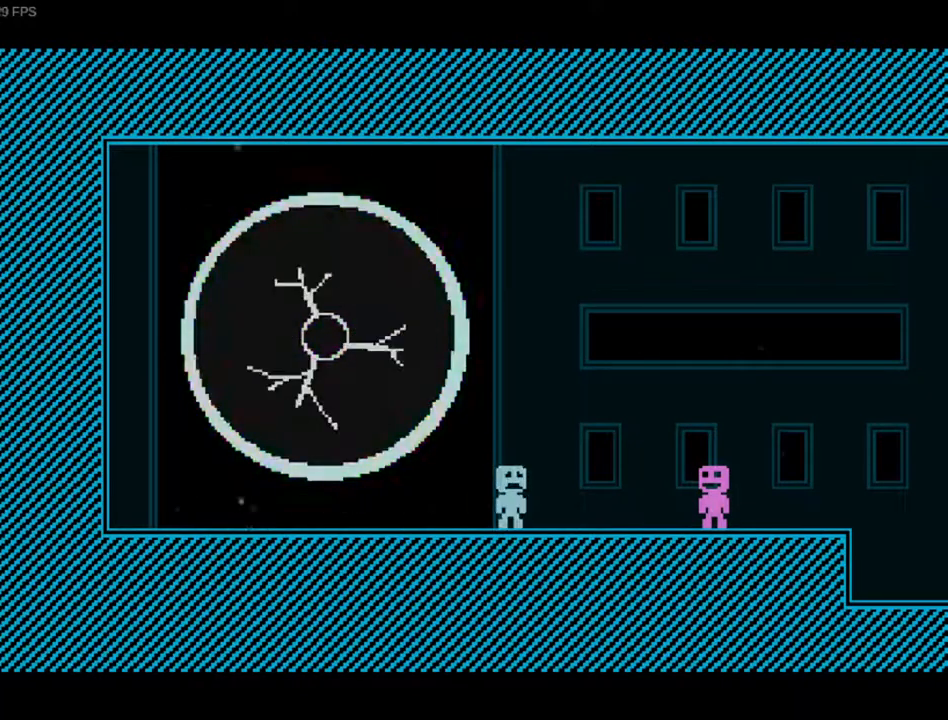
{"keys": ["r"], "events": [[67, "v", "down"], [100, "v", "up"], [133, "v", "down"], [200, "v", "up"], [233, "v", "down"], [267, "v", "up"], [300, "v", "down"], [333, "v", "up"], [400, "v", "down"], [433, "v", "up"], [467, "v", "down"], [500, "v", "up"]]}
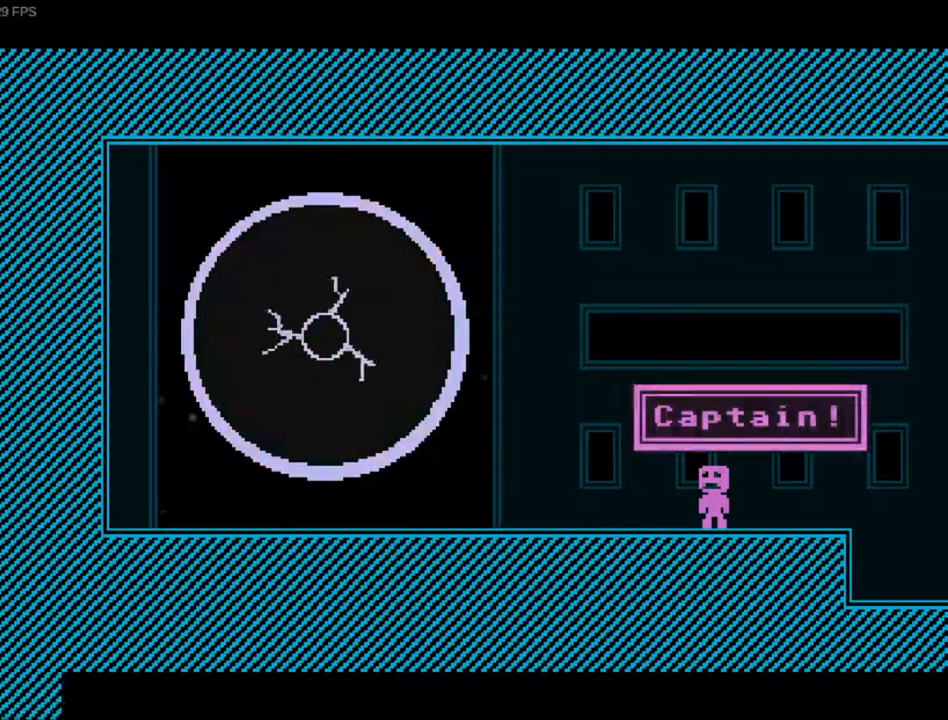
{"keys": ["d"], "events": [[67, "v", "down"], [100, "v", "up"], [233, "r", "up"], [300, "d", "down"]]}
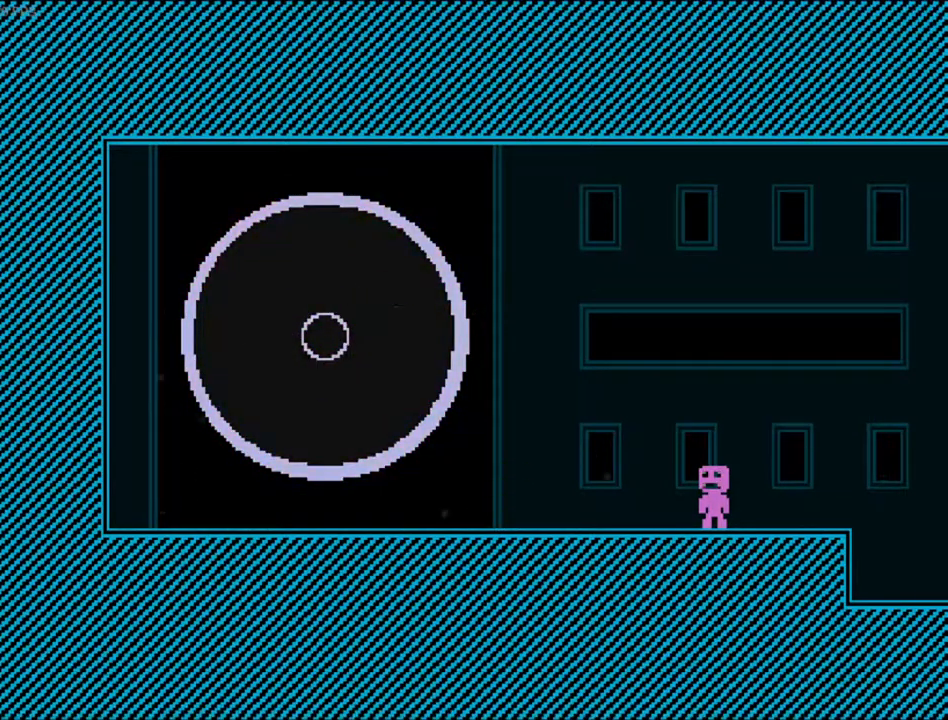
{"keys": ["d"], "events": []}
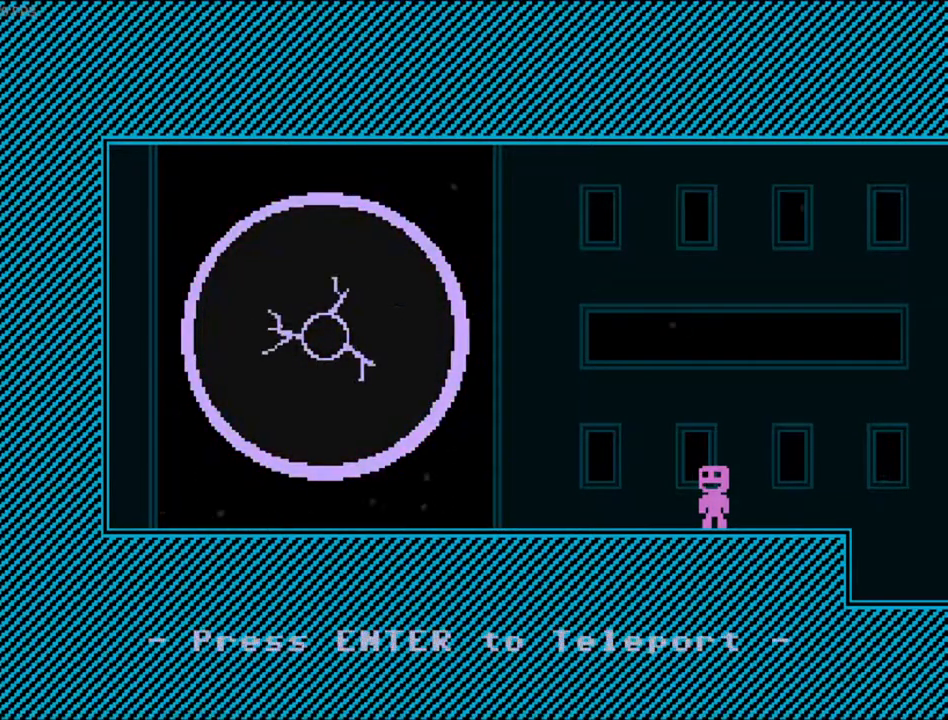
{"keys": ["d"], "events": []}
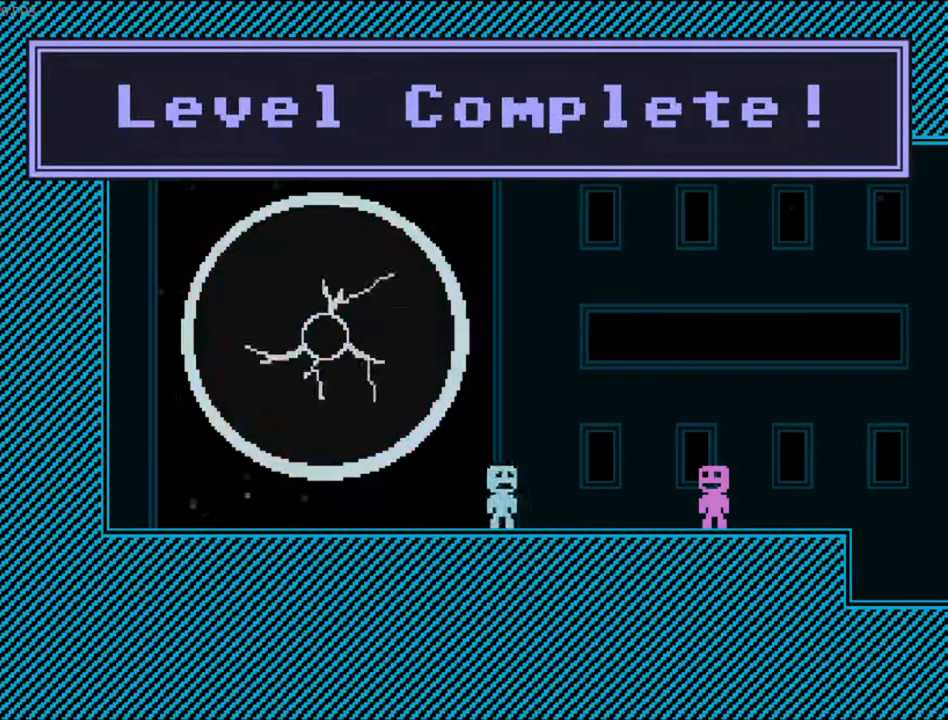
{"keys": ["d"], "events": []}
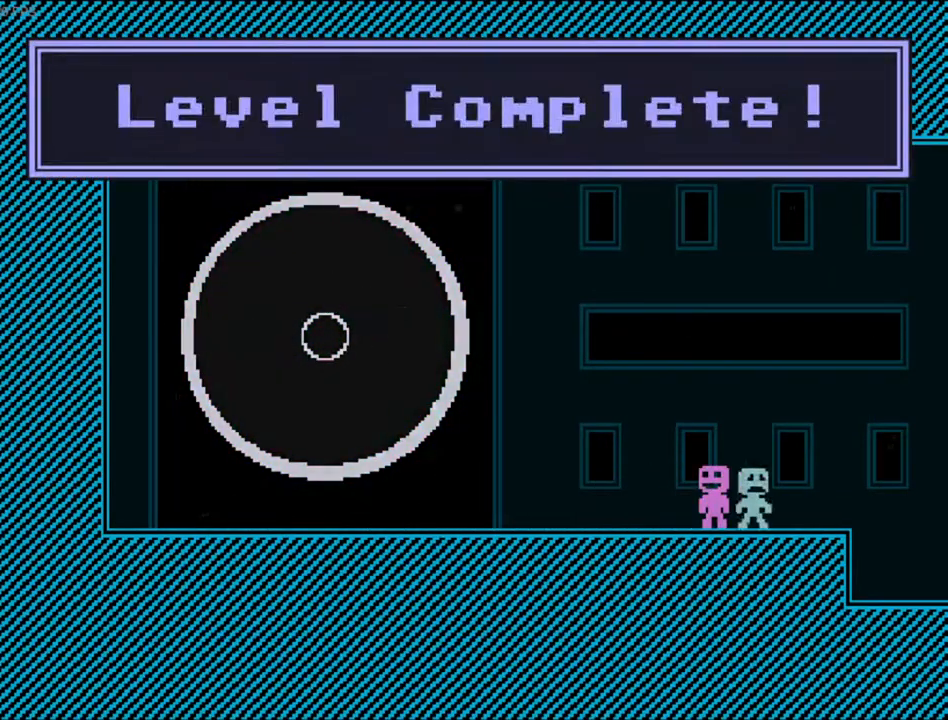
{"keys": [], "events": [[367, "d", "up"], [400, "r", "down"], [467, "r", "up"]]}
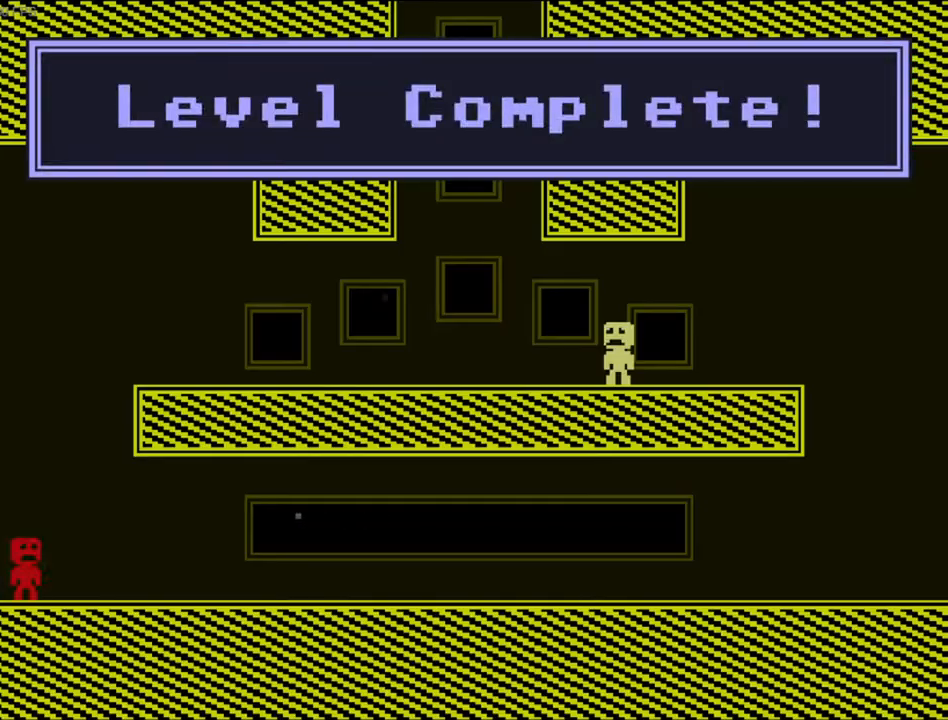
{"keys": [], "events": []}
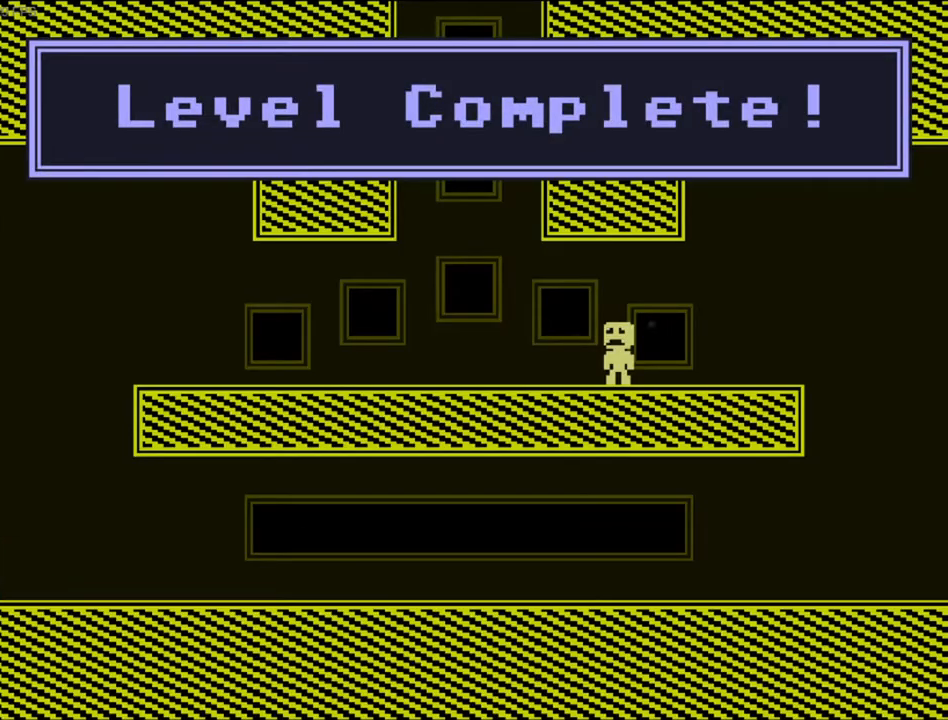
{"keys": [], "events": []}
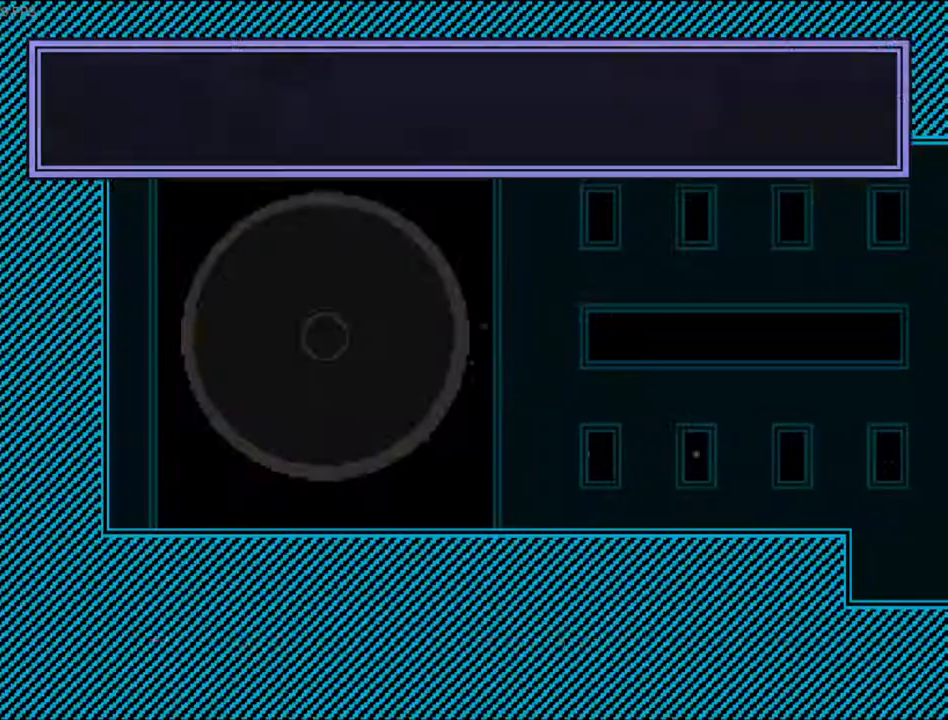
{"keys": [], "events": [[267, "r", "down"], [267, "return", "down"], [433, "return", "up"], [467, "r", "up"]]}
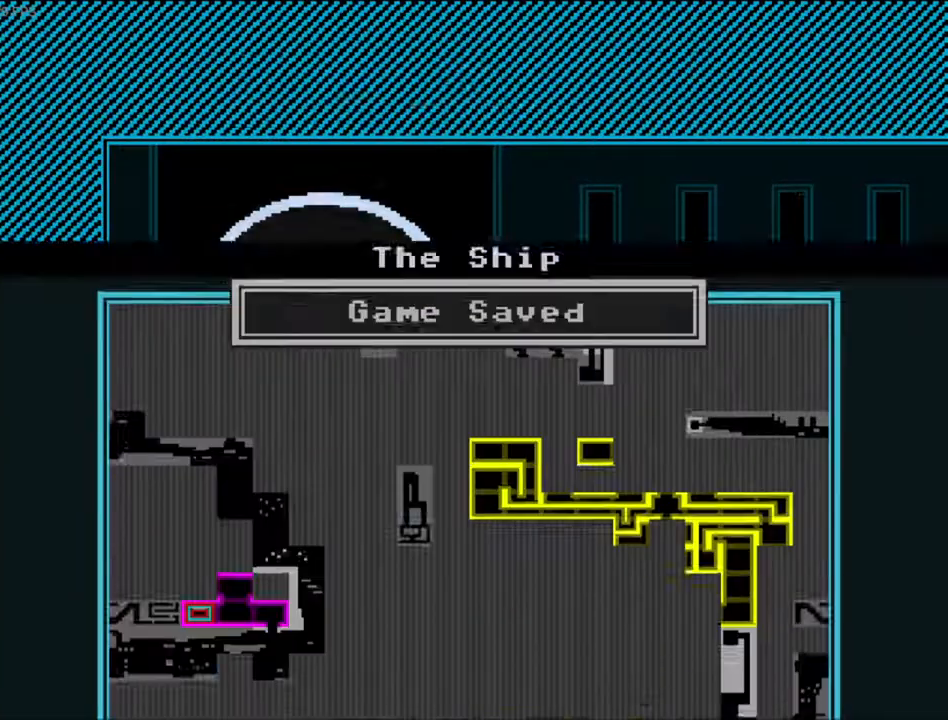
{"keys": [], "events": [[200, "d", "down"], [267, "return", "down"], [300, "d", "up"], [367, "return", "up"], [400, "w", "down"], [467, "w", "up"]]}
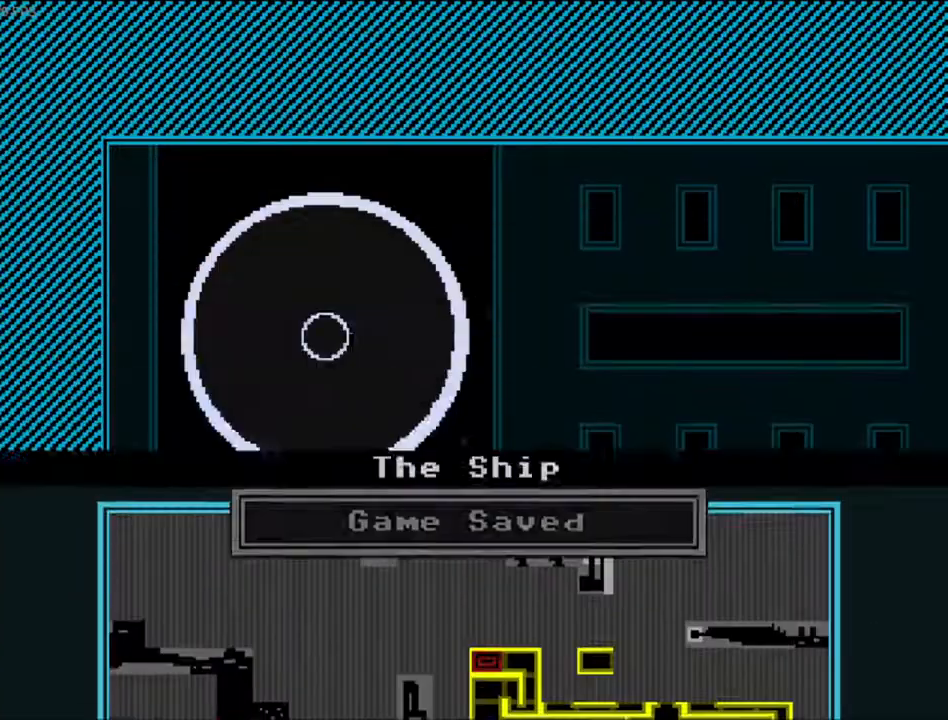
{"keys": ["w"], "events": [[33, "w", "down"], [67, "w", "up"], [133, "w", "down"], [200, "w", "up"], [267, "w", "down"], [300, "w", "up"], [400, "w", "down"], [433, "w", "up"], [500, "w", "down"]]}
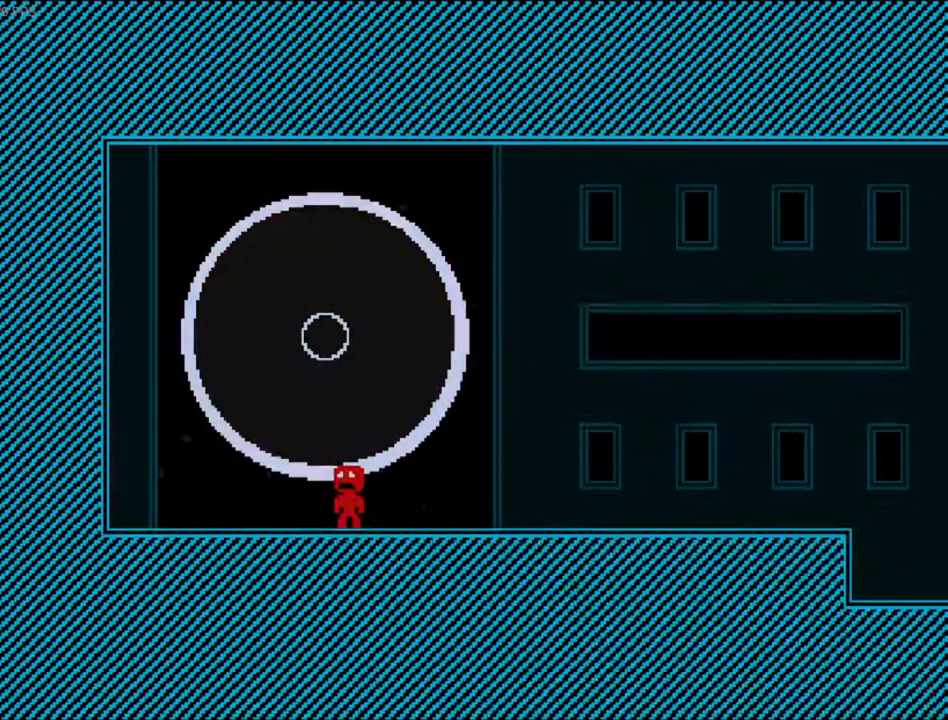
{"keys": ["w"], "events": [[67, "w", "up"], [133, "w", "down"], [167, "w", "up"], [233, "w", "down"], [300, "w", "up"], [367, "w", "down"], [433, "w", "up"], [500, "w", "down"]]}
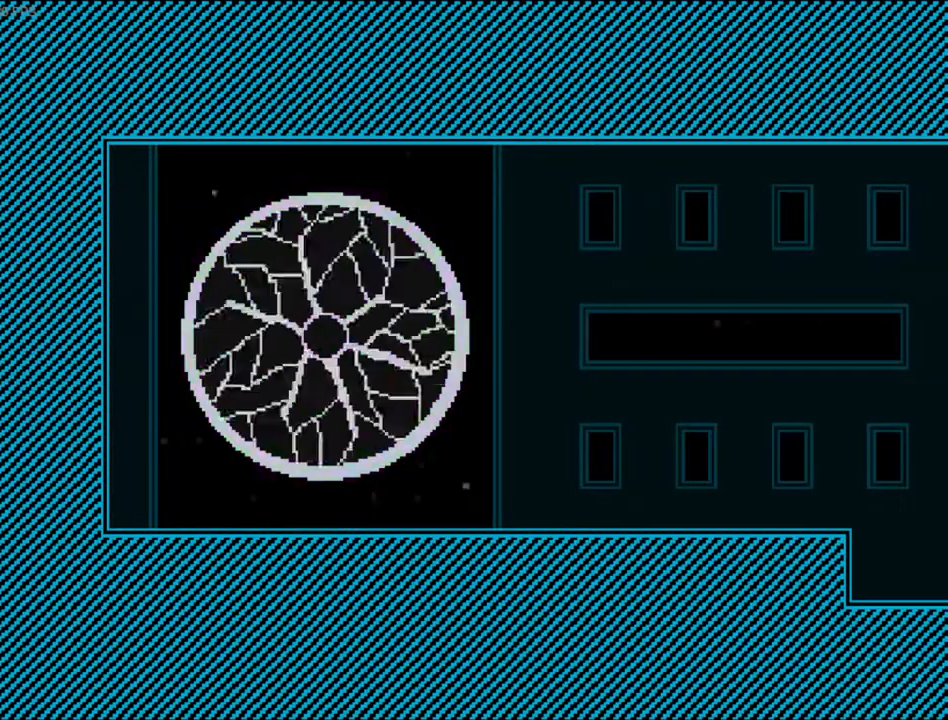
{"keys": [], "events": [[33, "w", "up"], [100, "w", "down"], [200, "w", "up"], [267, "w", "down"], [333, "w", "up"], [367, "w", "down"], [467, "w", "up"]]}
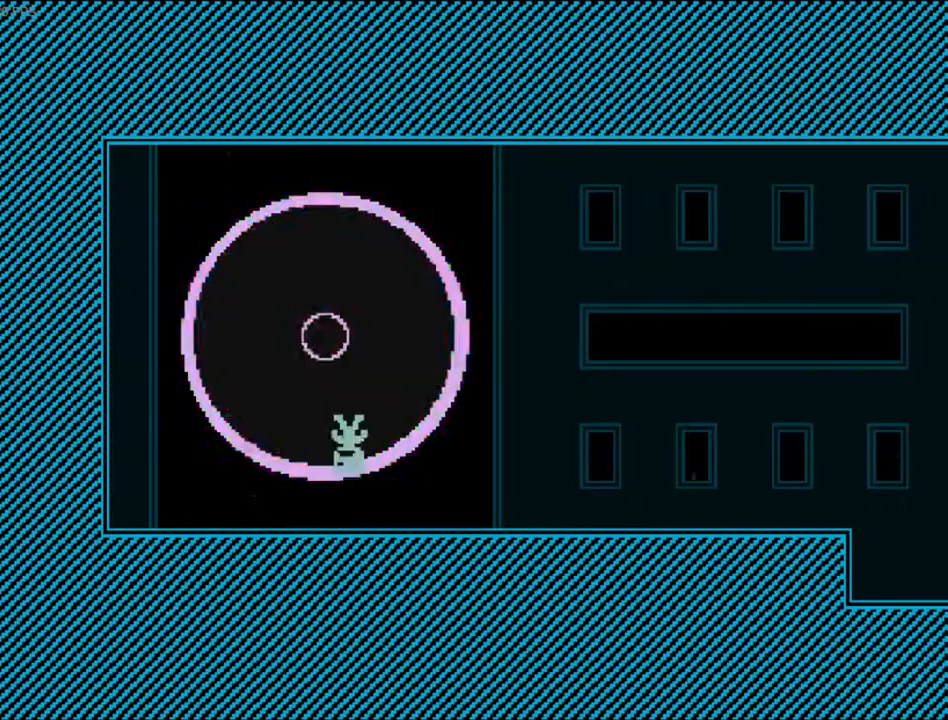
{"keys": [], "events": [[33, "w", "down"], [100, "w", "up"]]}
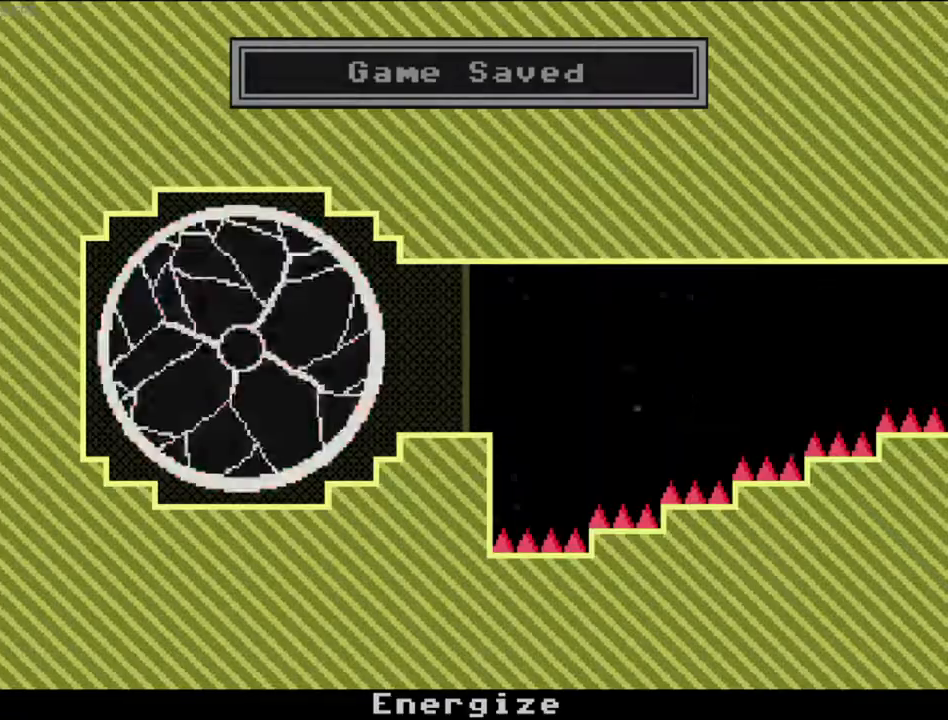
{"keys": [], "events": [[400, "w", "down"], [467, "w", "up"]]}
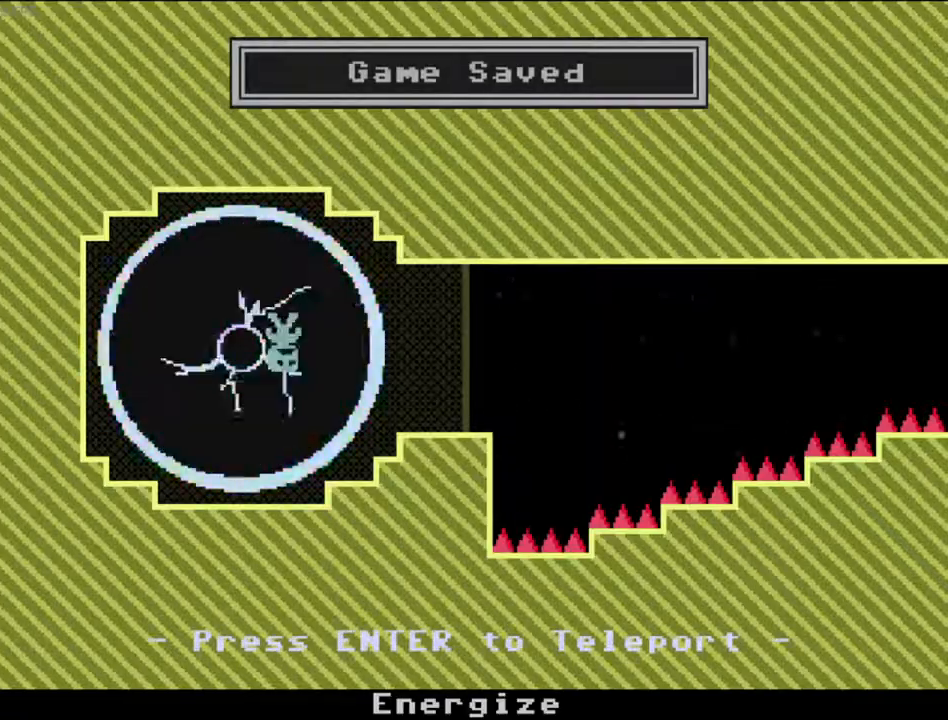
{"keys": ["d"], "events": [[33, "w", "down"], [100, "w", "up"], [167, "w", "down"], [200, "w", "up"], [300, "w", "down"], [333, "w", "up"], [400, "w", "down"], [467, "d", "down"], [500, "w", "up"]]}
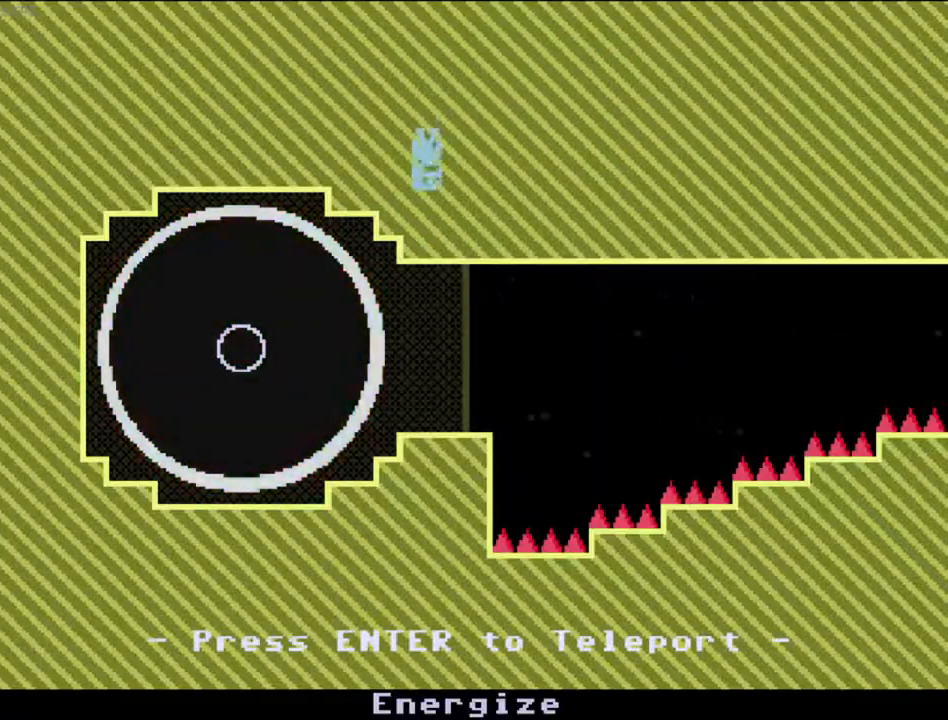
{"keys": ["d"], "events": []}
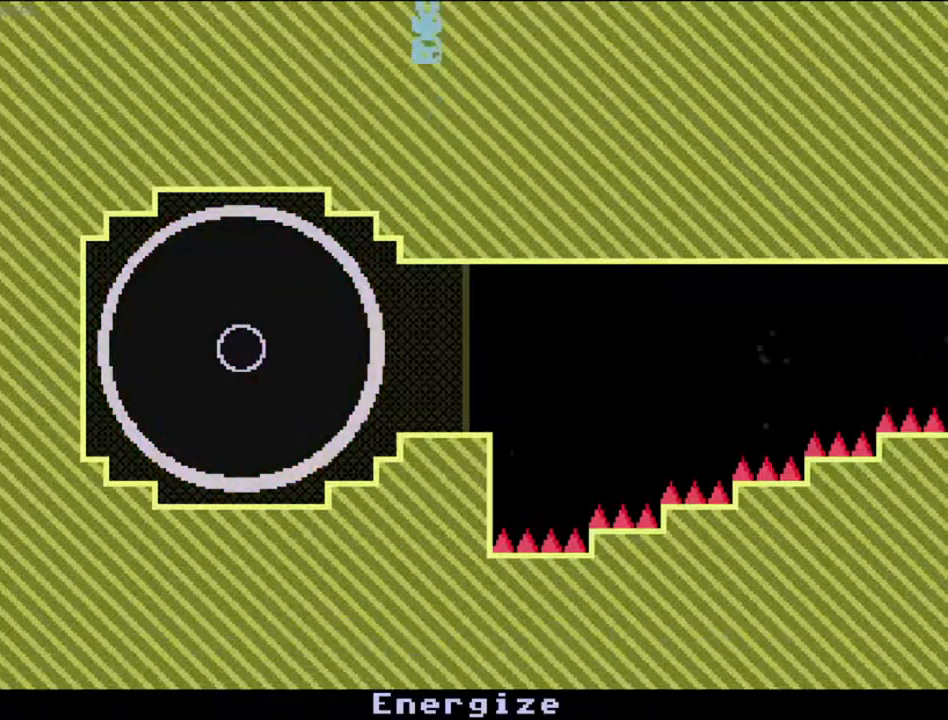
{"keys": ["d"], "events": []}
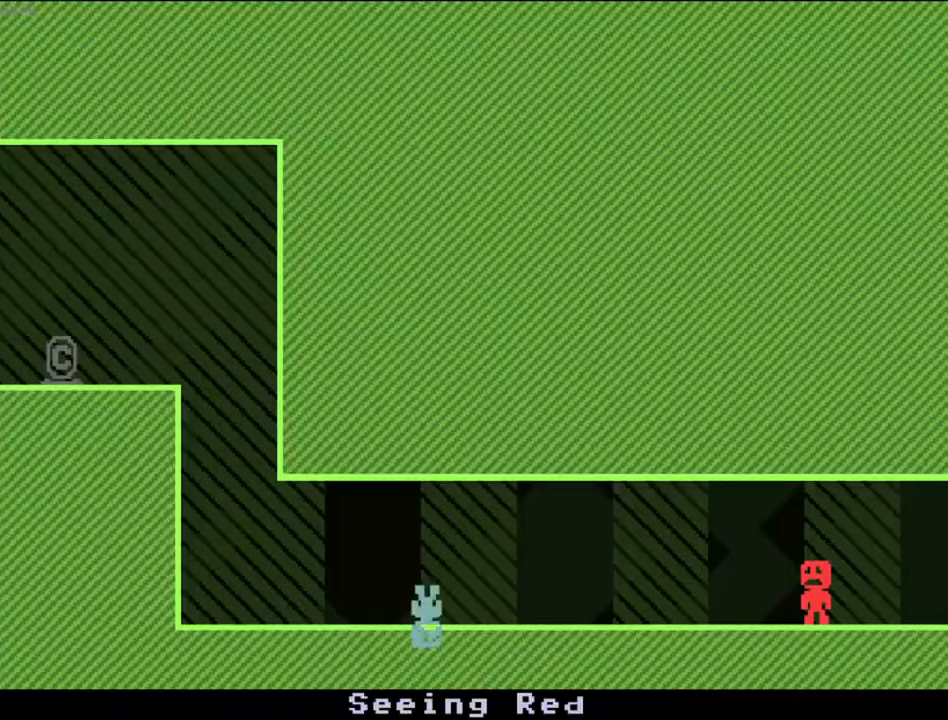
{"keys": ["d"], "events": []}
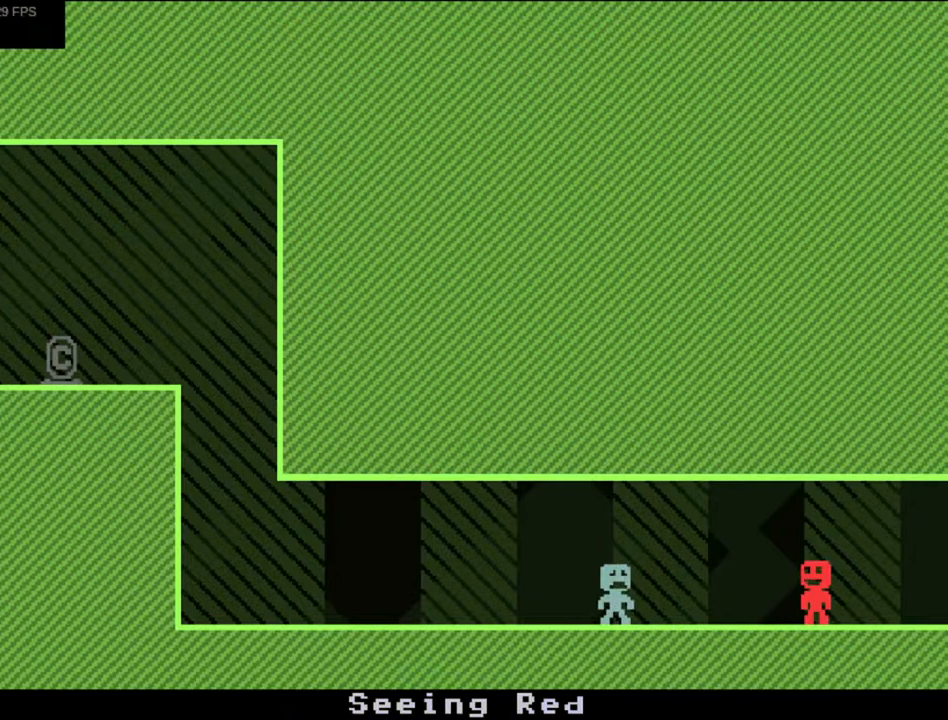
{"keys": ["v"], "events": [[67, "r", "down"], [133, "d", "up"], [133, "r", "up"], [167, "v", "down"], [233, "v", "up"], [267, "v", "down"], [400, "v", "up"], [433, "v", "down"], [467, "v", "up"], [500, "v", "down"]]}
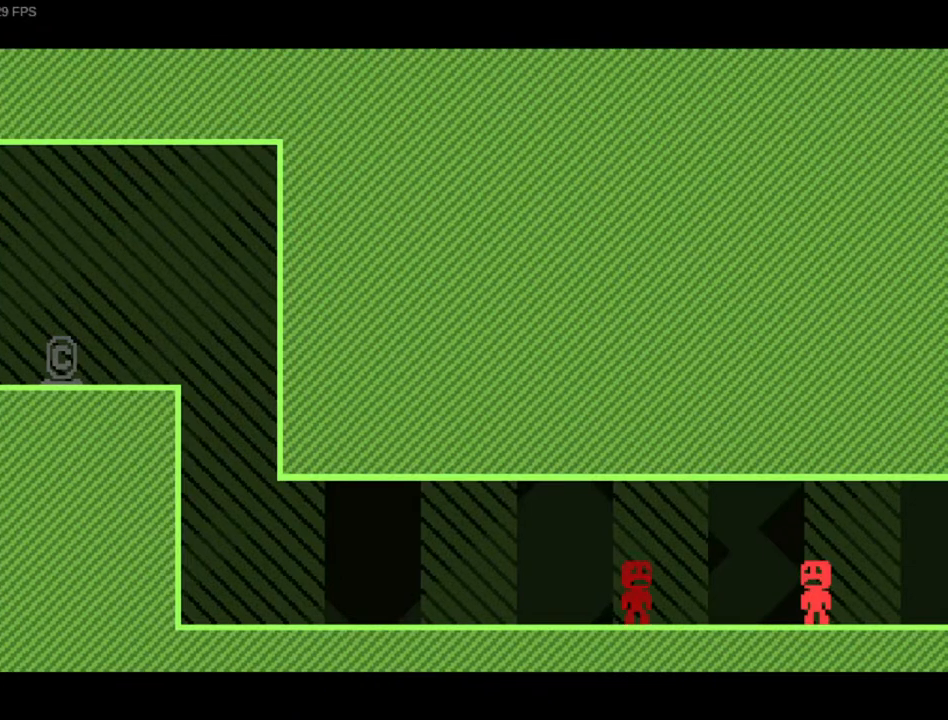
{"keys": ["v"], "events": [[67, "v", "up"], [100, "v", "down"], [133, "v", "up"], [200, "v", "down"], [233, "v", "up"], [267, "v", "down"], [300, "v", "up"], [367, "v", "down"], [400, "v", "up"], [433, "v", "down"], [467, "v", "up"], [500, "v", "down"]]}
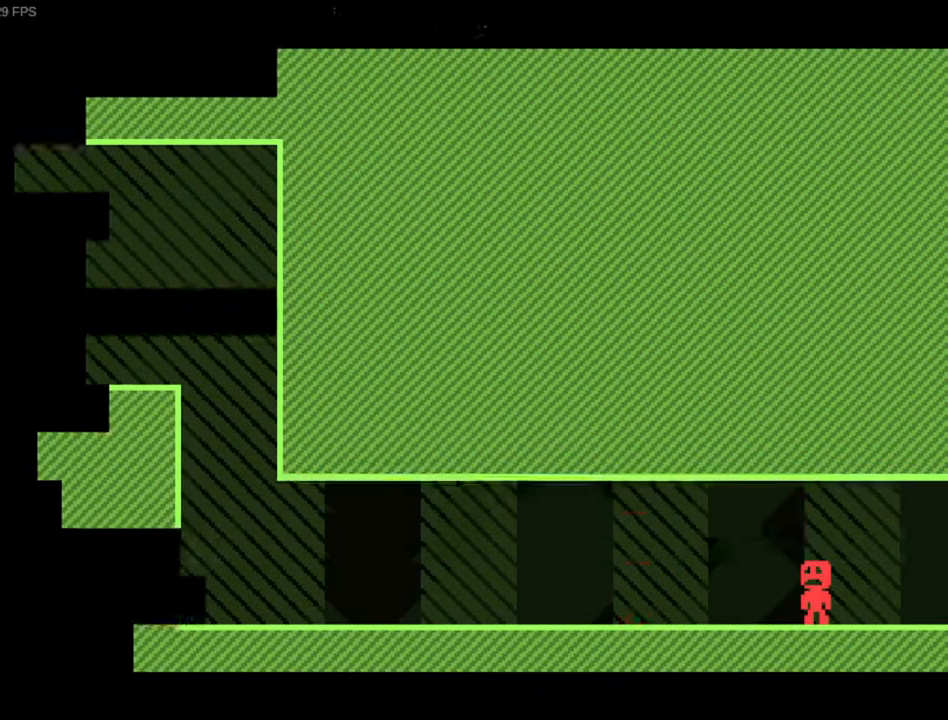
{"keys": [], "events": [[67, "v", "up"]]}
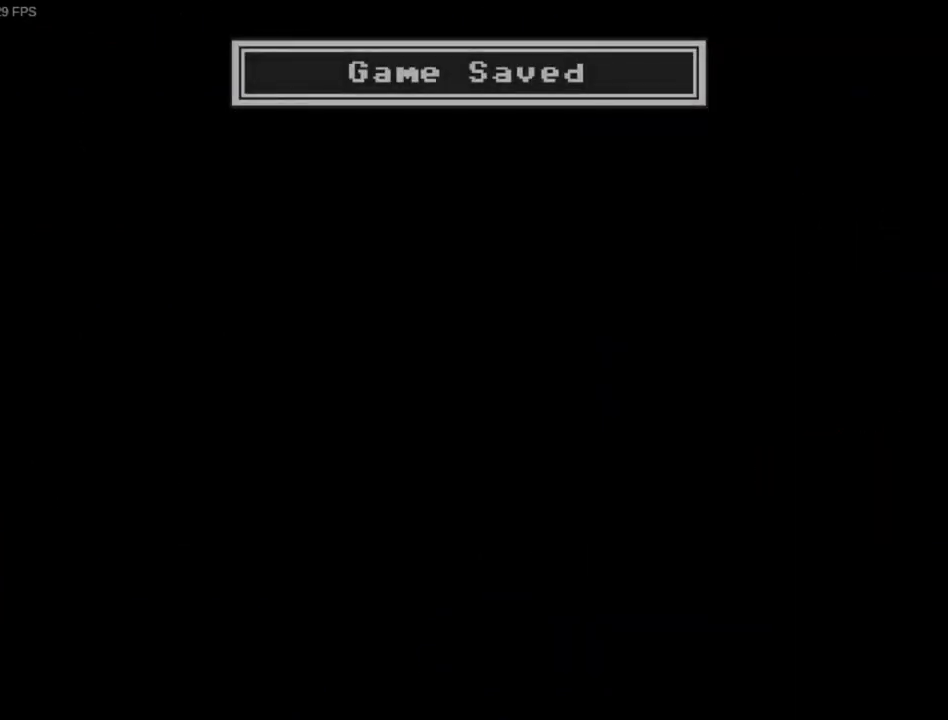
{"keys": [], "events": []}
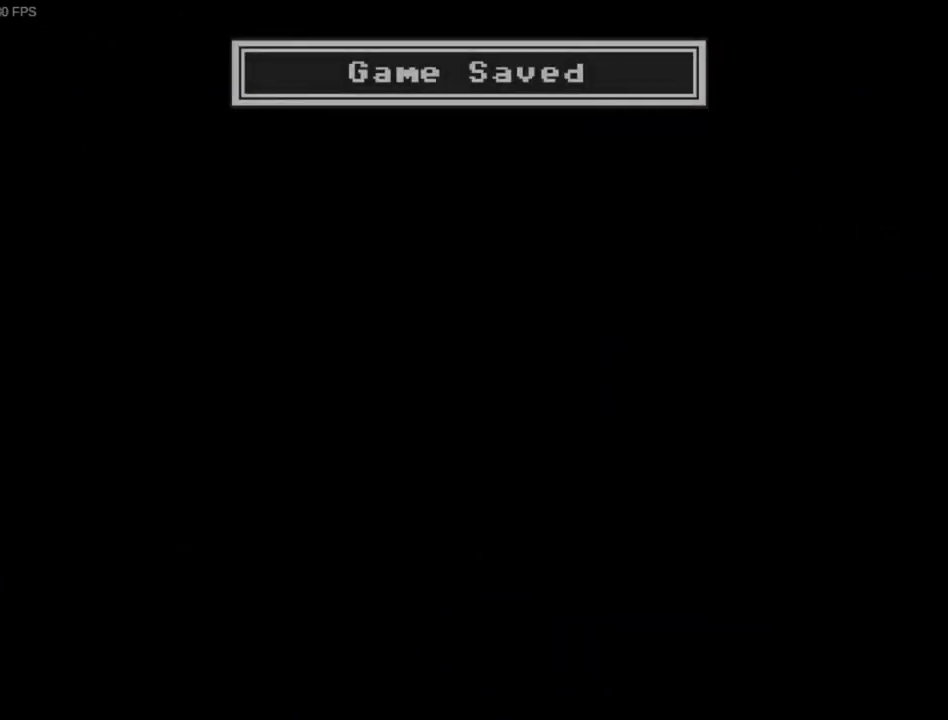
{"keys": [], "events": []}
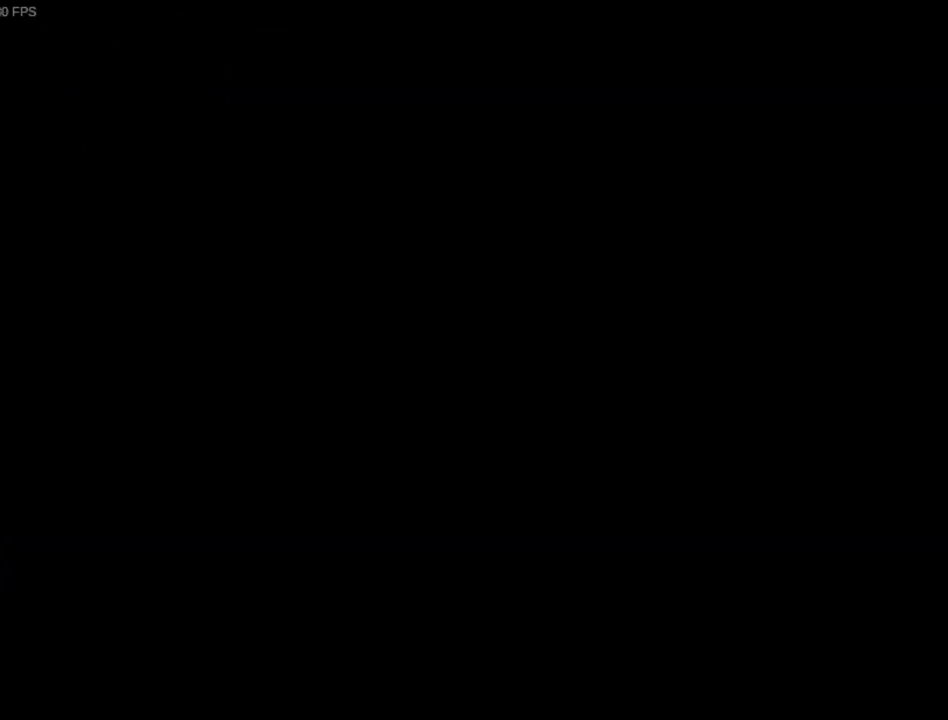
{"keys": ["v"], "events": [[333, "v", "down"], [367, "v", "up"], [400, "v", "down"]]}